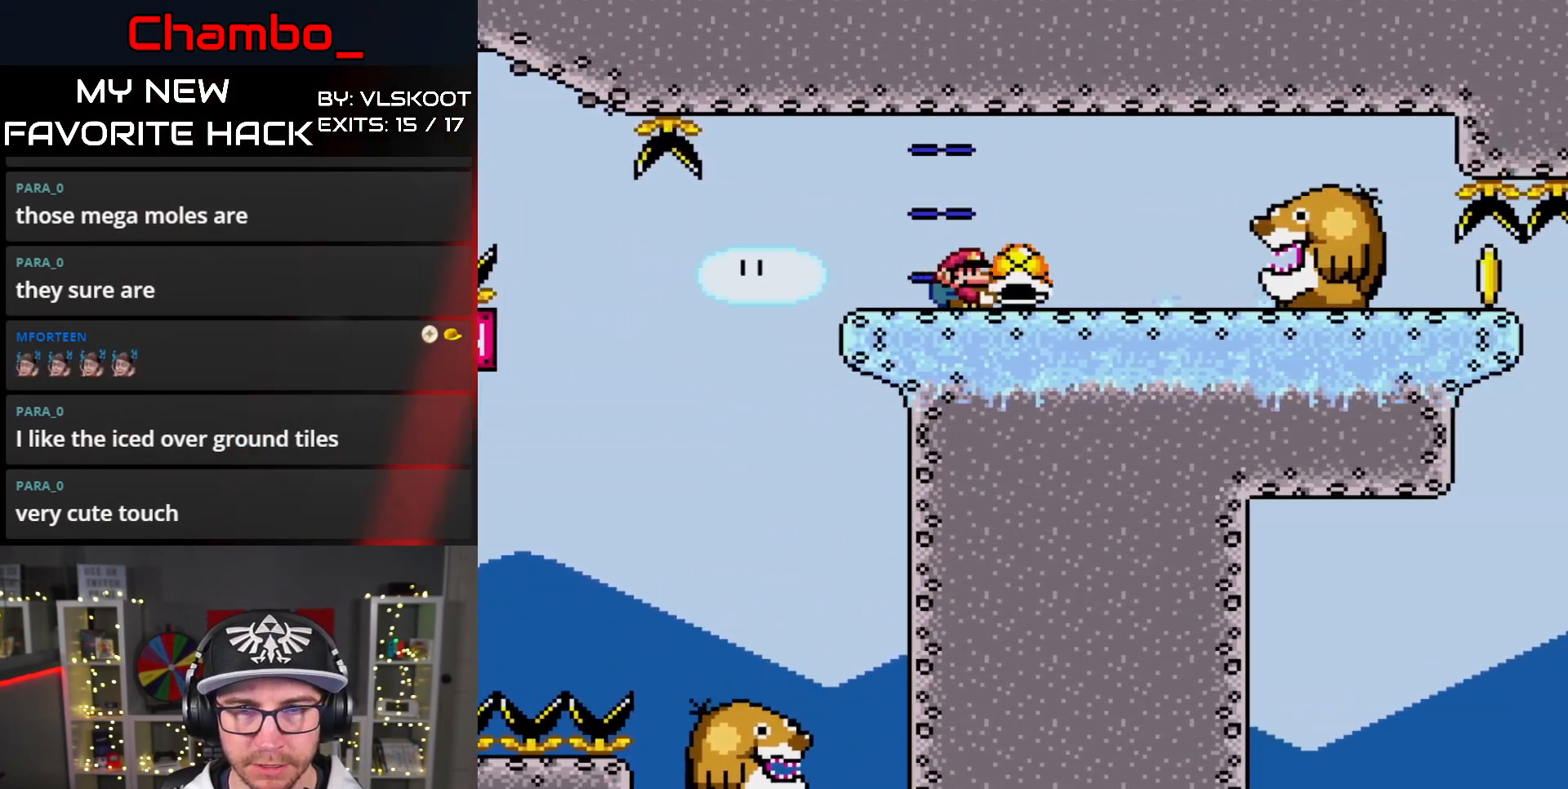
Gameplay with a controller (Nintendo layout); each line is a JSON object with the inputs held at the frame after it (dt_ms = milliseconds from this image to that frame). "events" lists button and stick changes between this image and that frame as [ms after this image, input, new state], when the widget could be followed in between. Not read: L1 L3 R1 R3 SELECT START.
{"dt_ms": 500, "buttons": ["Y", "DPAD_LEFT"], "events": [[50, "DPAD_DOWN", "up"], [83, "Y", "down"], [317, "B", "down"], [500, "B", "up"]]}
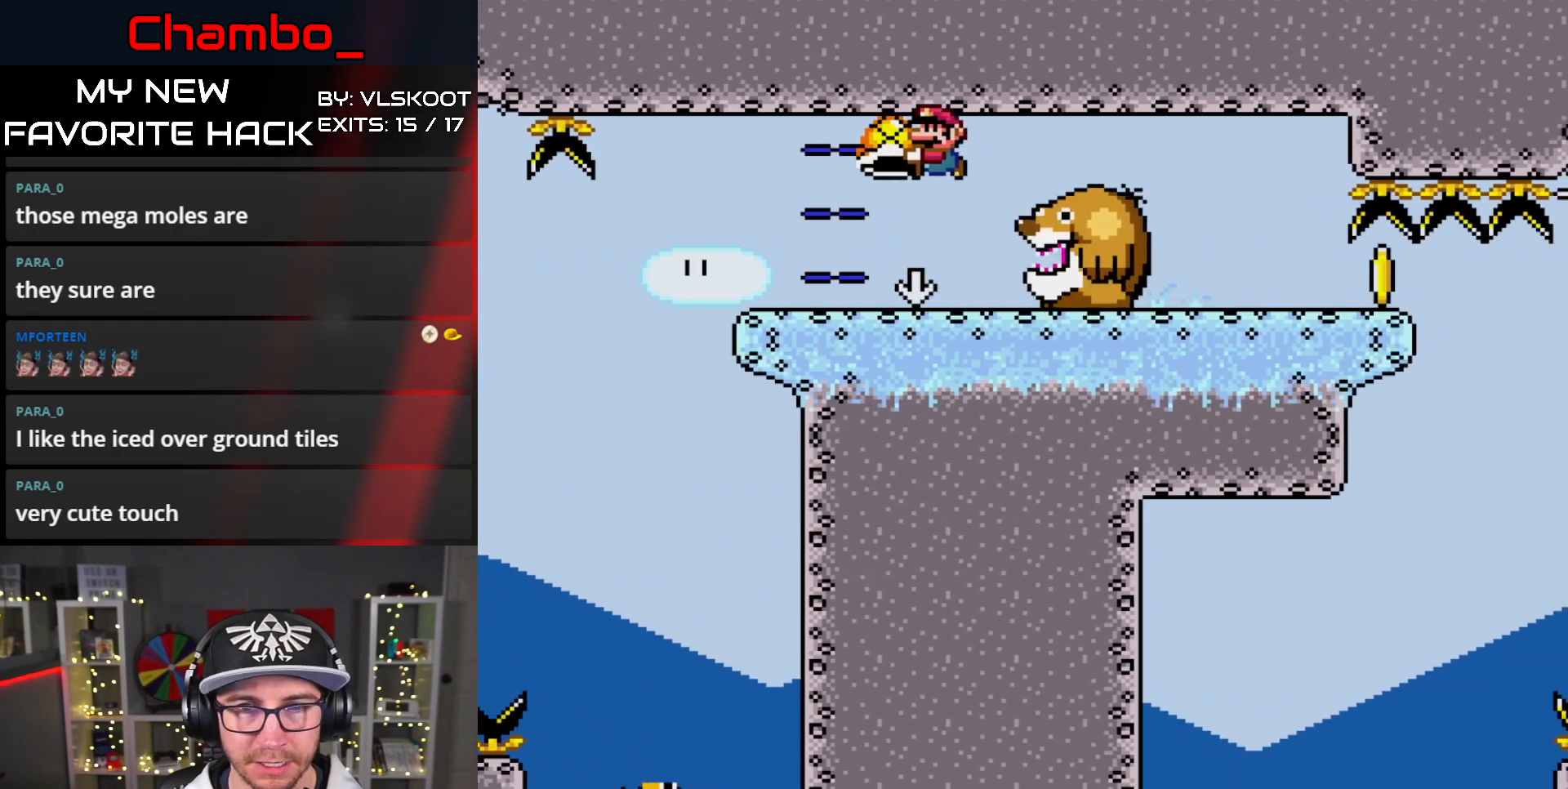
{"dt_ms": 500, "buttons": ["DPAD_LEFT"], "events": [[67, "DPAD_LEFT", "up"], [117, "DPAD_RIGHT", "down"], [167, "DPAD_DOWN", "down"], [217, "DPAD_RIGHT", "up"], [233, "Y", "up"], [350, "DPAD_DOWN", "up"], [417, "DPAD_LEFT", "down"]]}
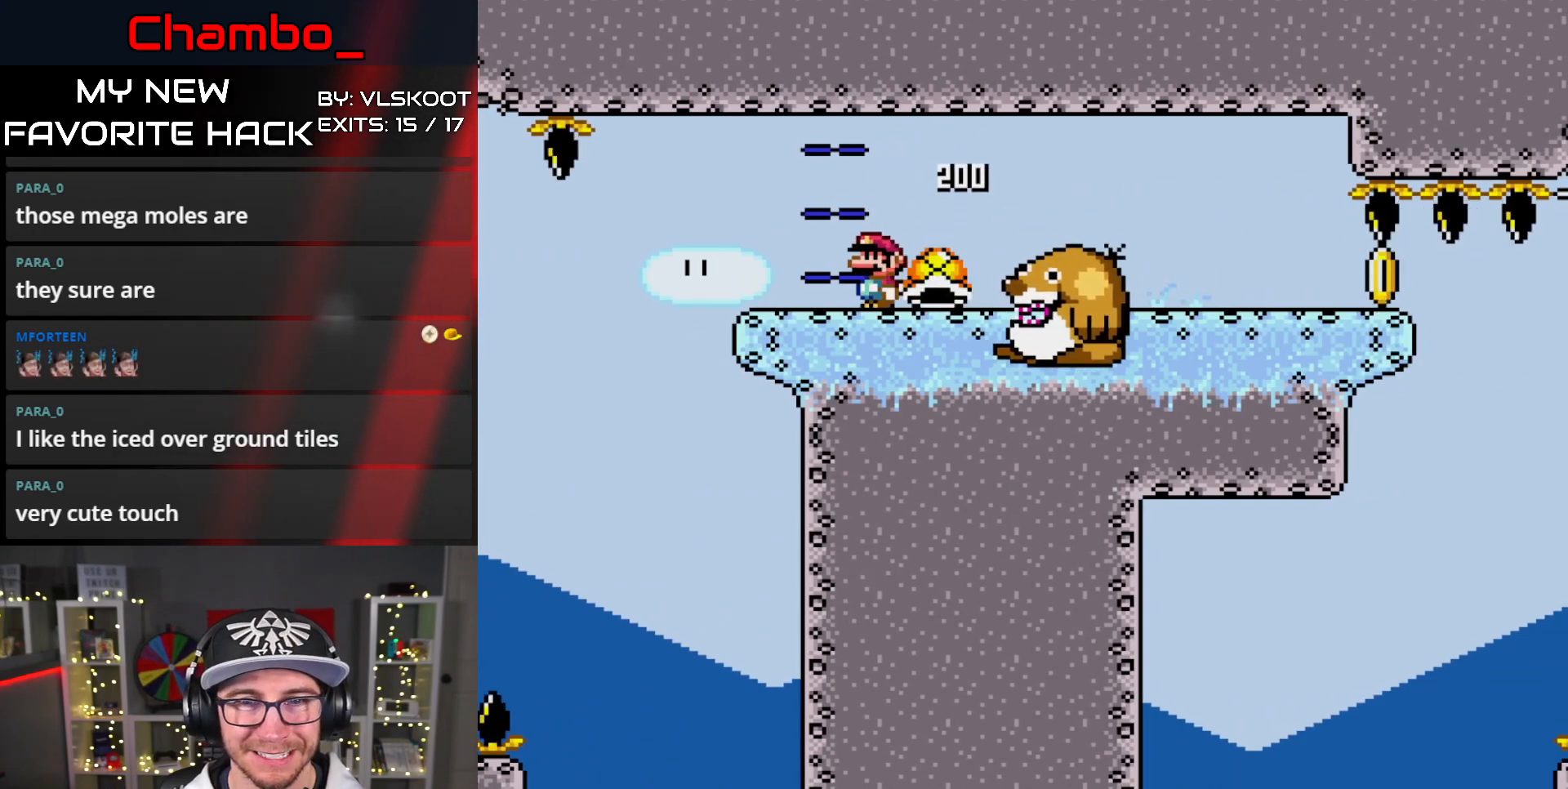
{"dt_ms": 1000, "buttons": []}
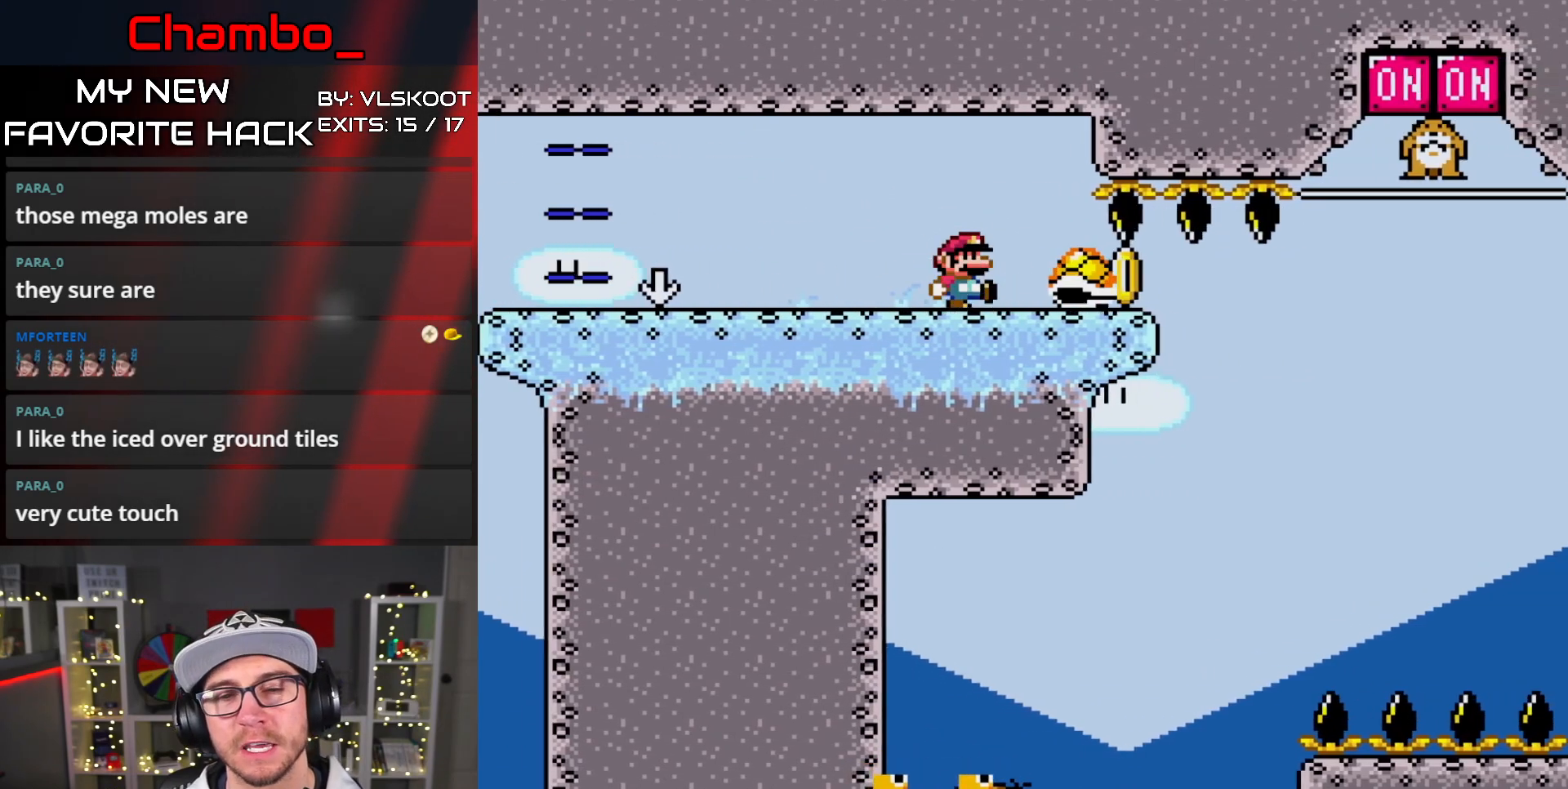
{"dt_ms": 500, "buttons": []}
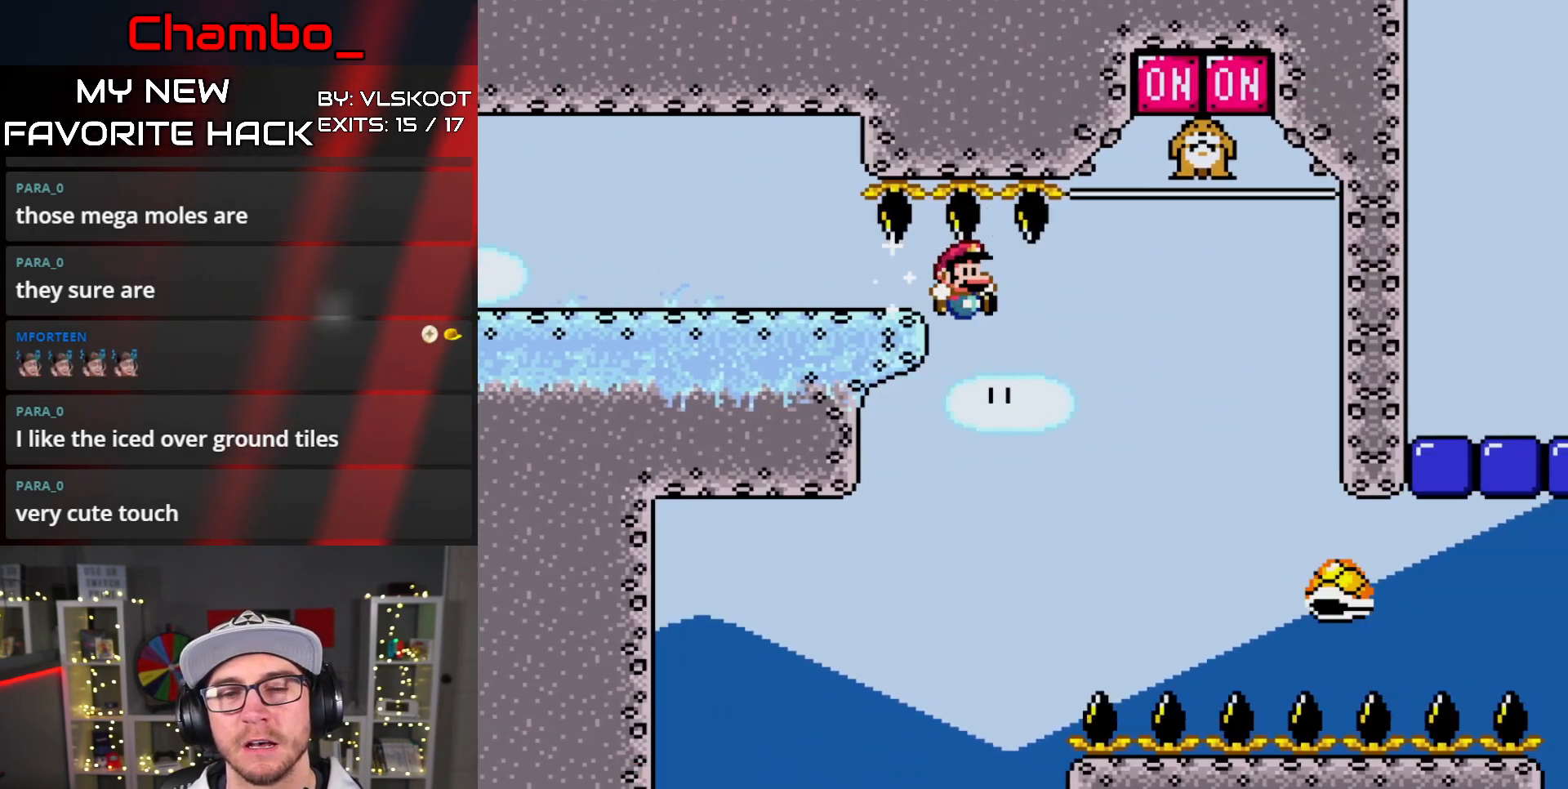
{"dt_ms": 500, "buttons": []}
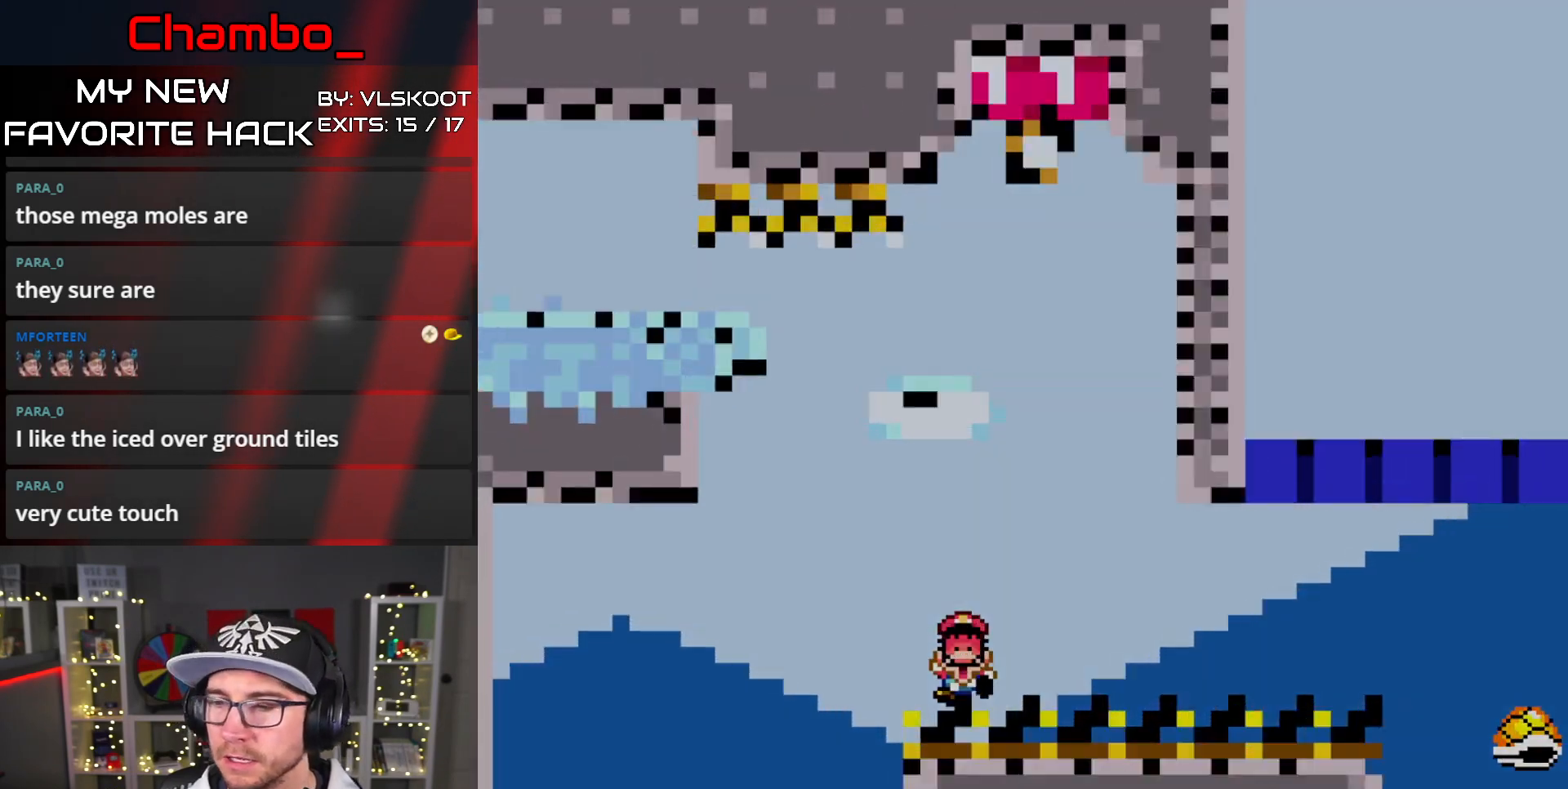
{"dt_ms": 500, "buttons": [], "events": [[83, "A", "down"], [133, "A", "up"], [267, "A", "down"], [317, "A", "up"]]}
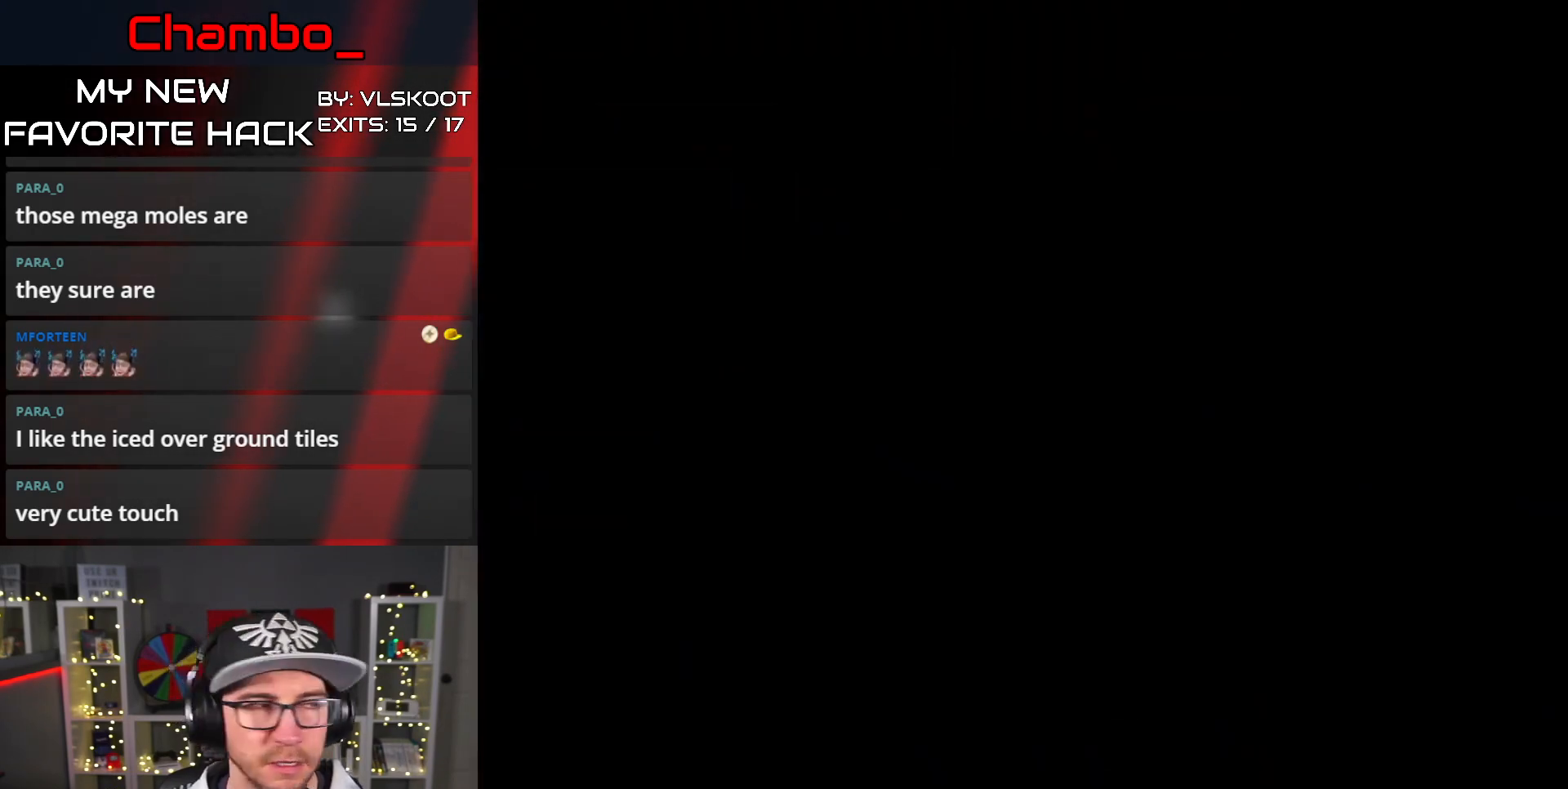
{"dt_ms": 500, "buttons": [], "events": []}
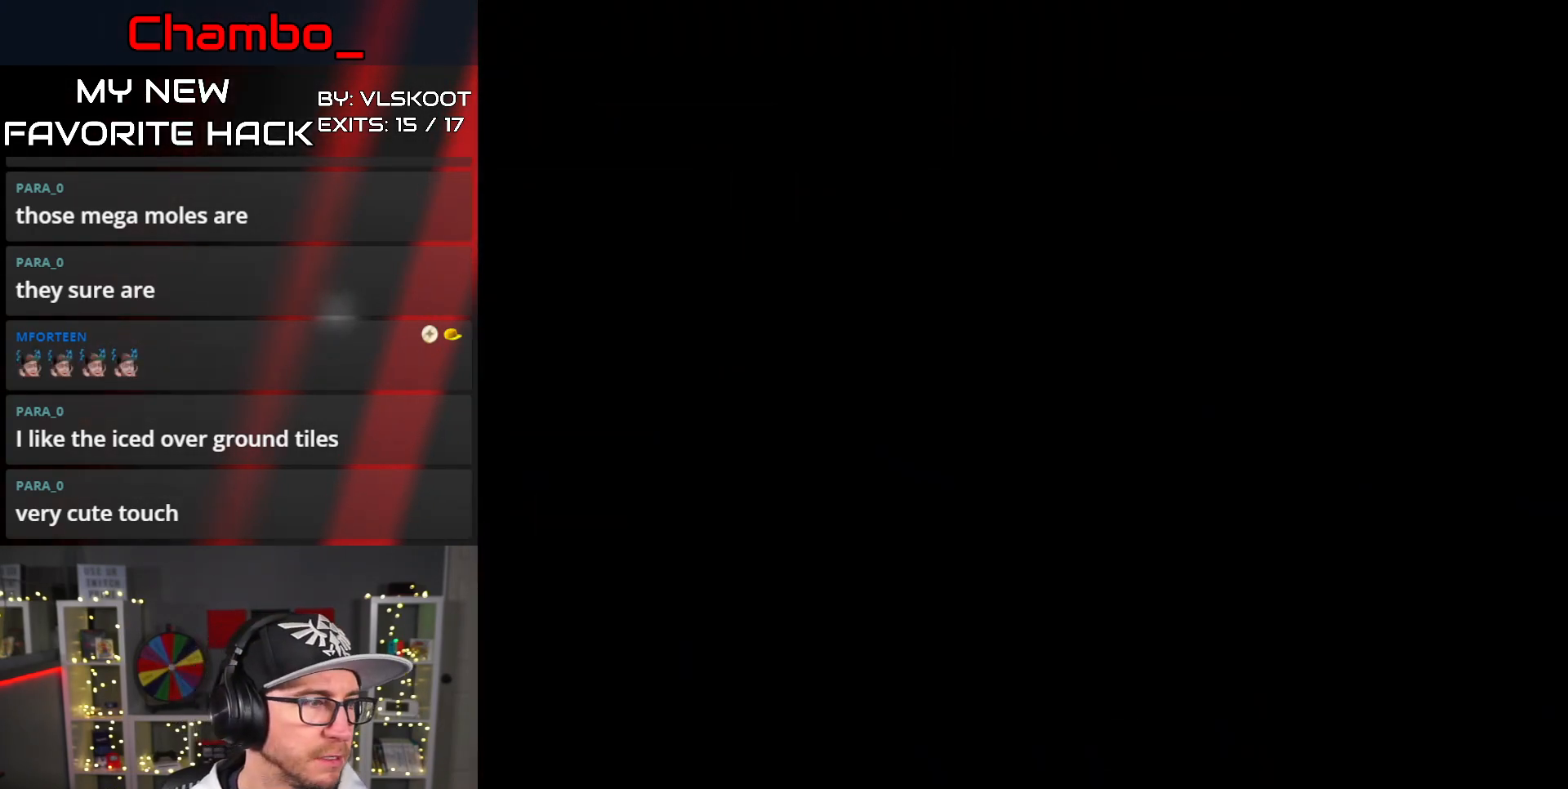
{"dt_ms": 500, "buttons": [], "events": []}
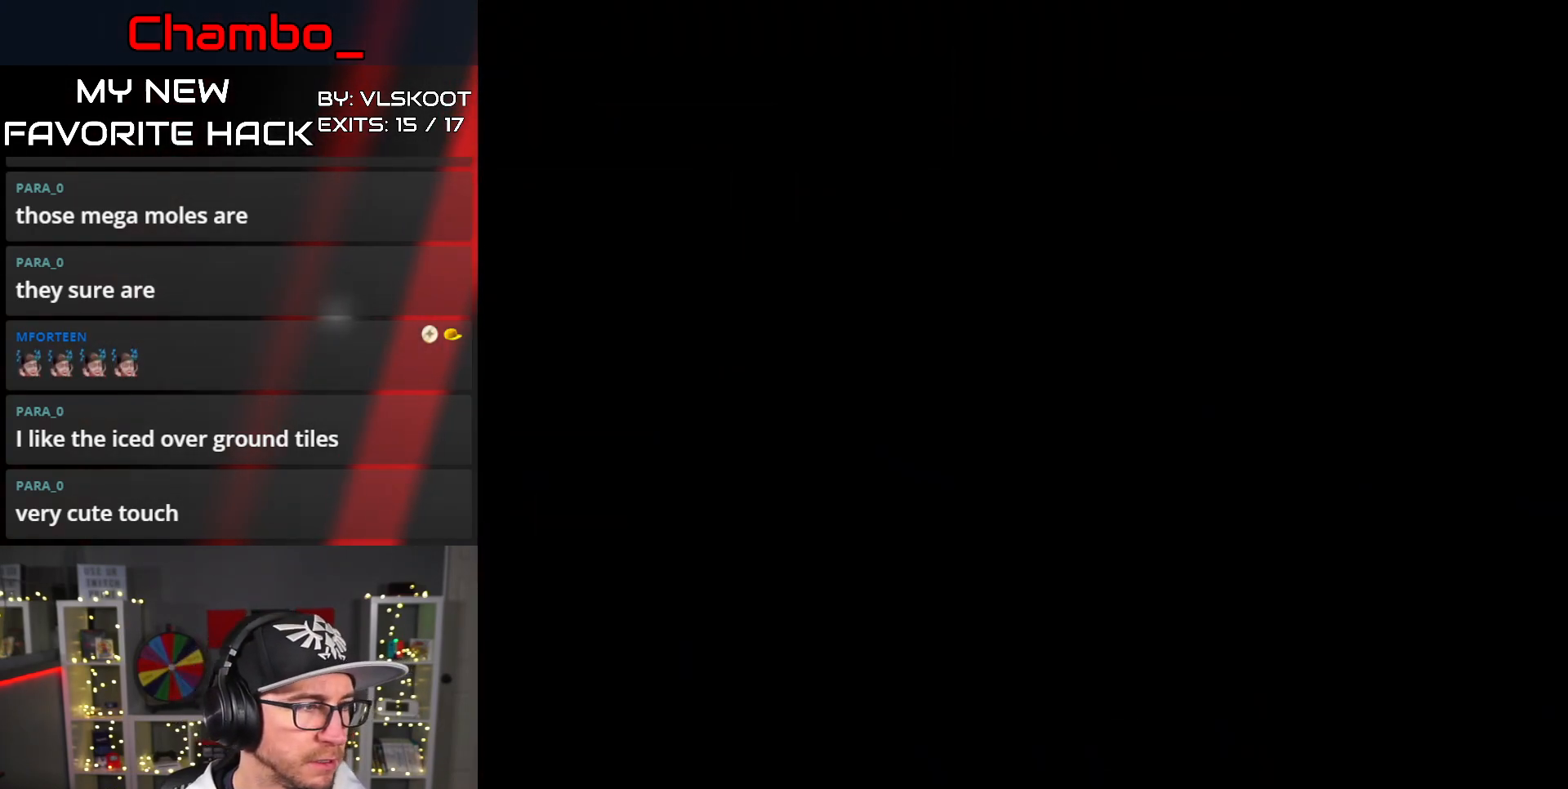
{"dt_ms": 500, "buttons": ["Y"], "events": [[183, "Y", "down"]]}
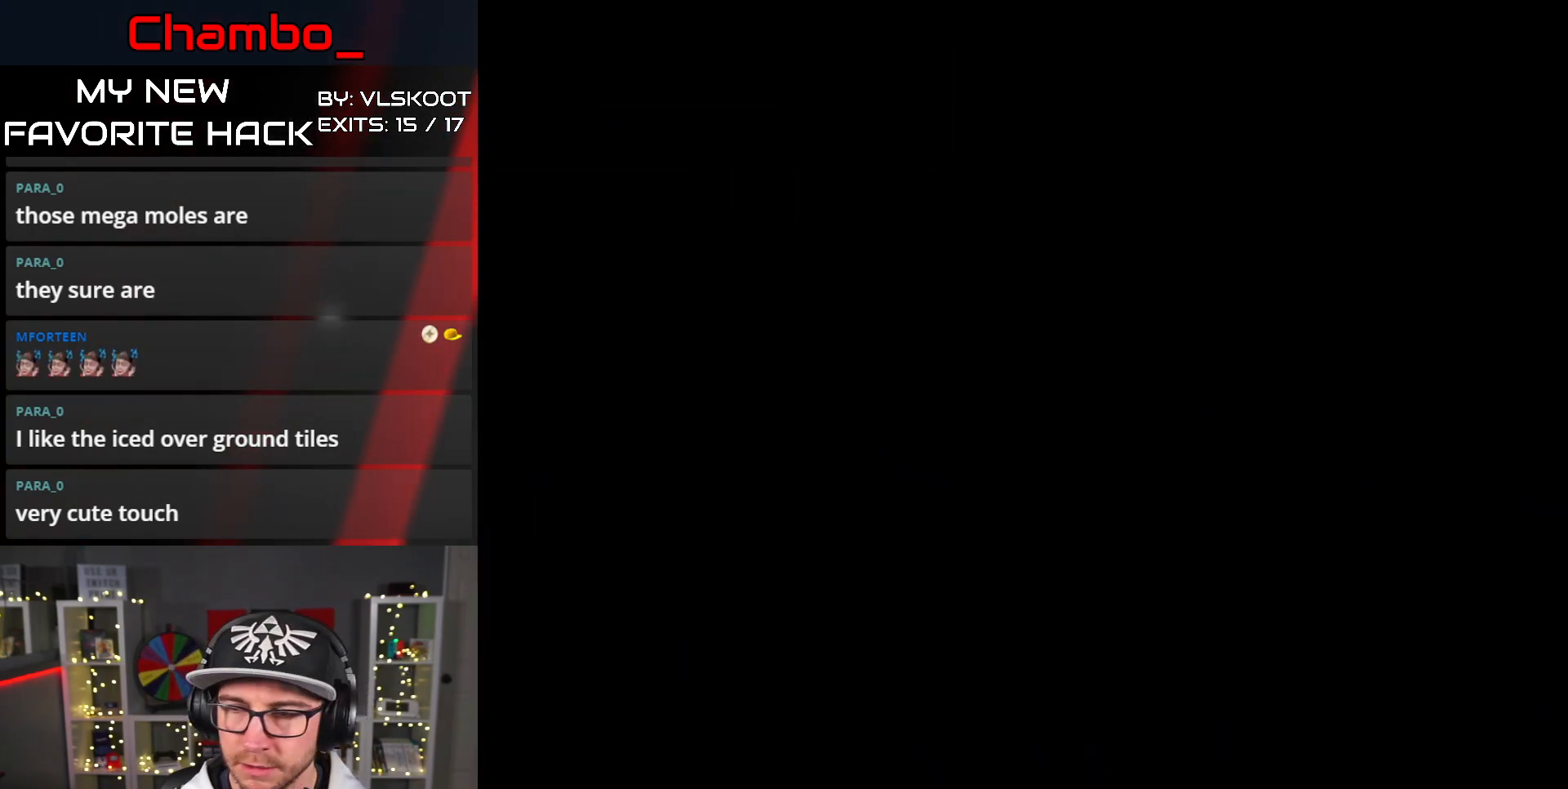
{"dt_ms": 500, "buttons": ["Y", "DPAD_RIGHT"], "events": [[433, "DPAD_RIGHT", "down"]]}
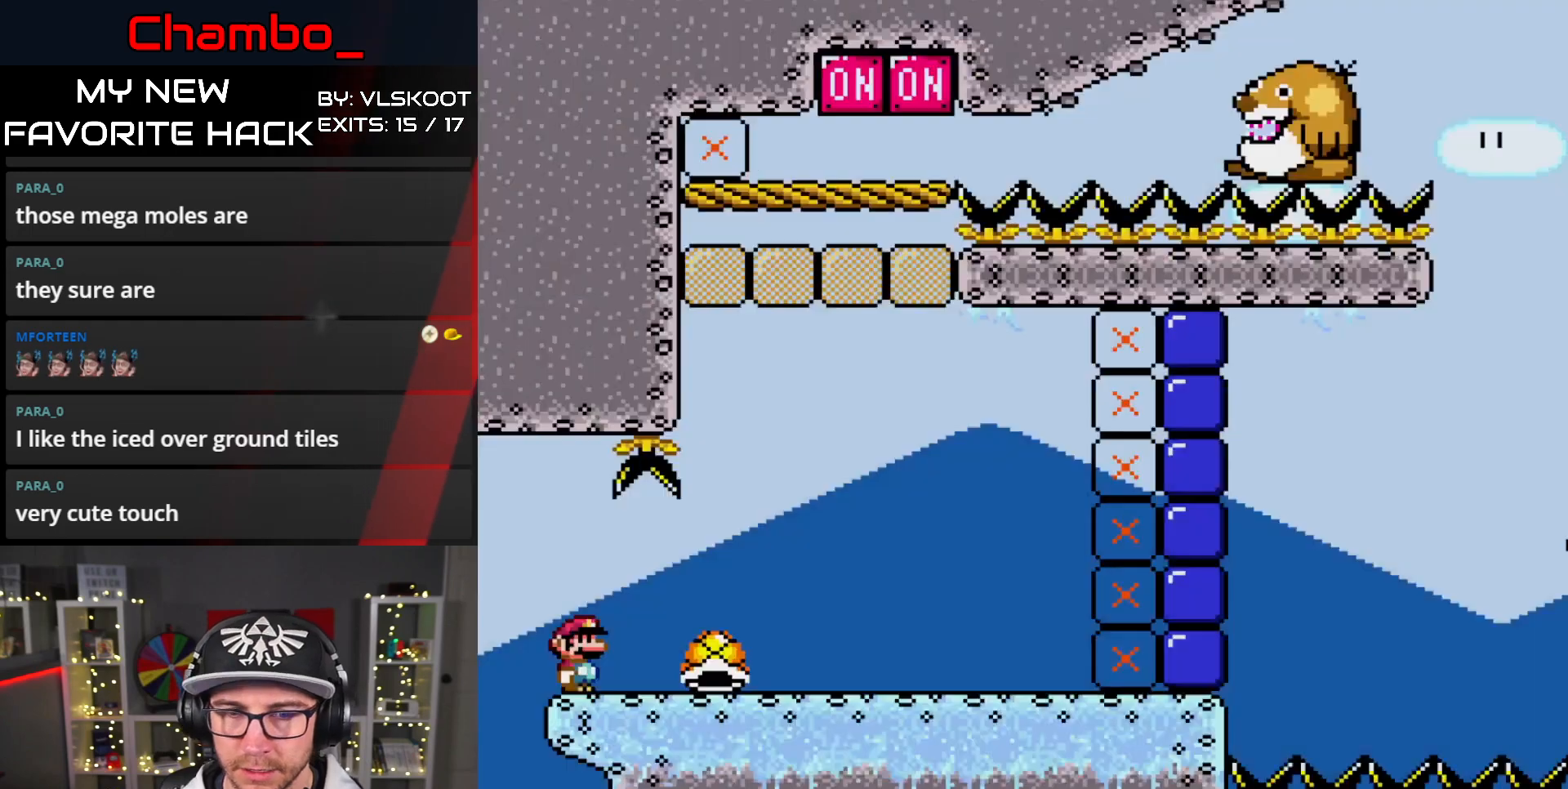
{"dt_ms": 500, "buttons": ["DPAD_UP", "DPAD_RIGHT"], "events": [[383, "DPAD_UP", "down"], [450, "Y", "up"]]}
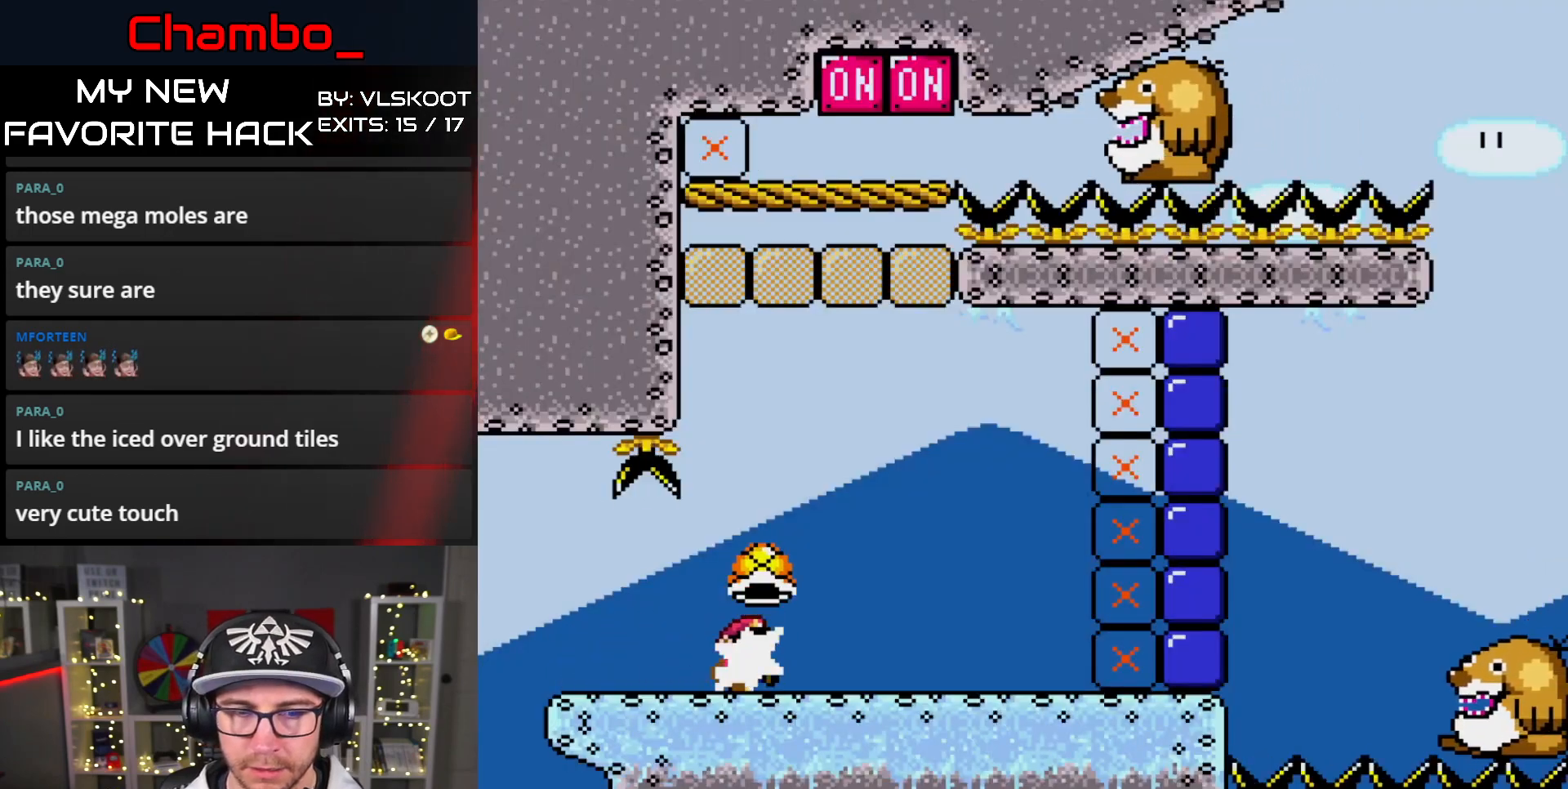
{"dt_ms": 500, "buttons": ["Y", "DPAD_RIGHT"], "events": [[17, "Y", "down"], [167, "DPAD_UP", "up"]]}
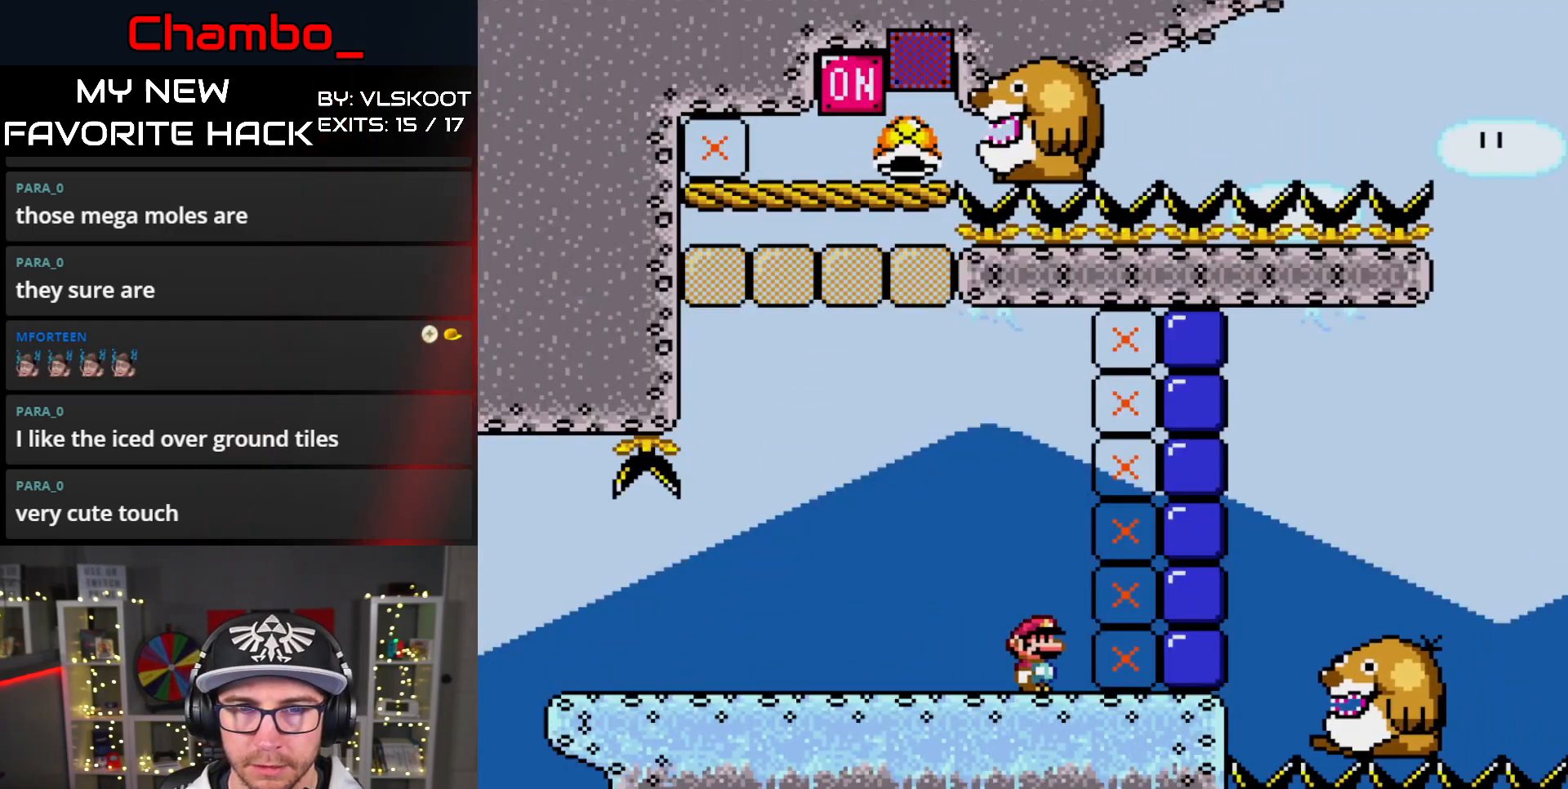
{"dt_ms": 1000, "buttons": ["Y", "DPAD_LEFT"]}
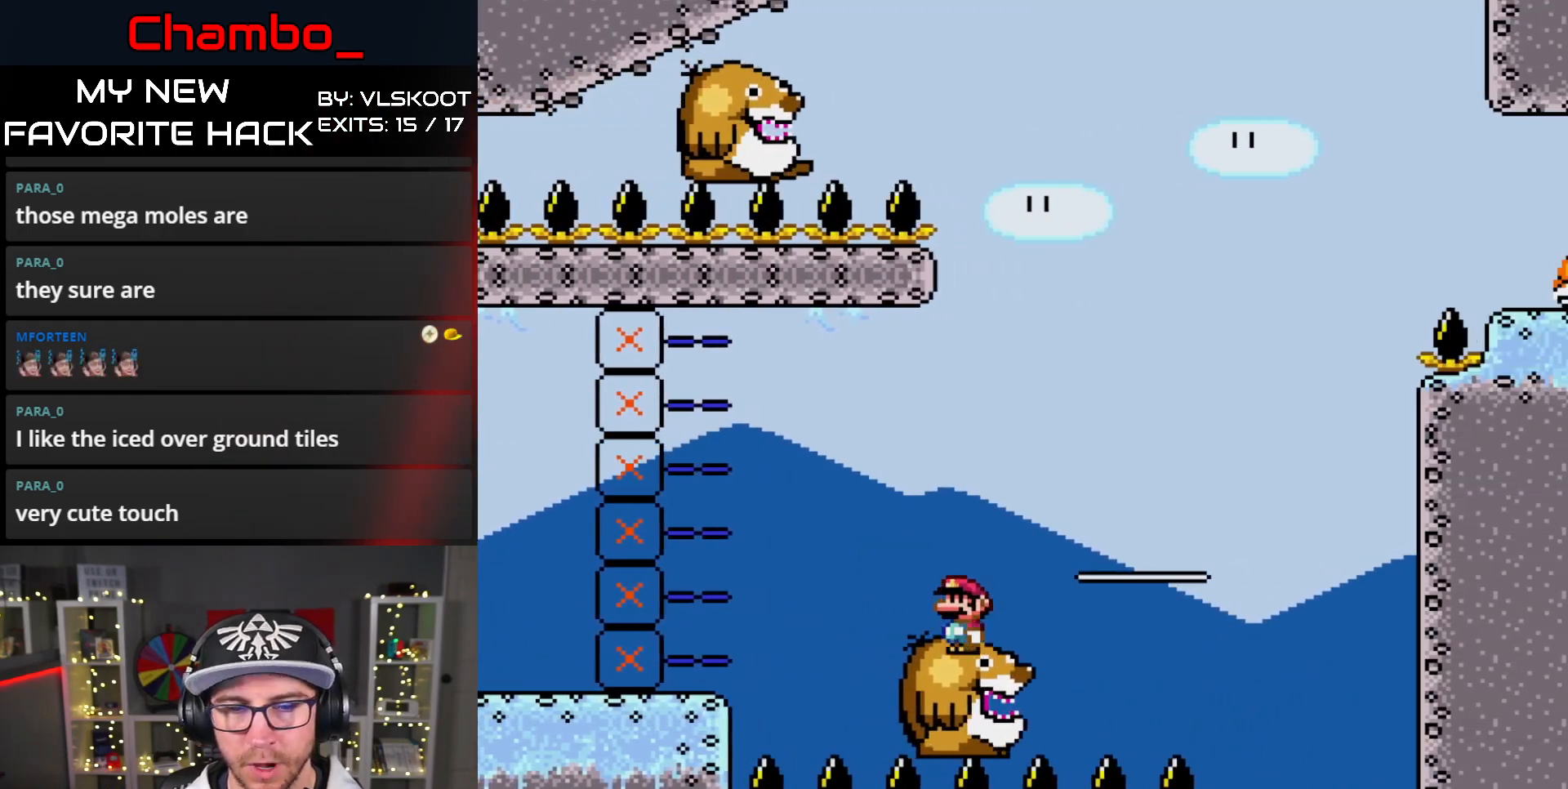
{"dt_ms": 500, "buttons": ["Y"]}